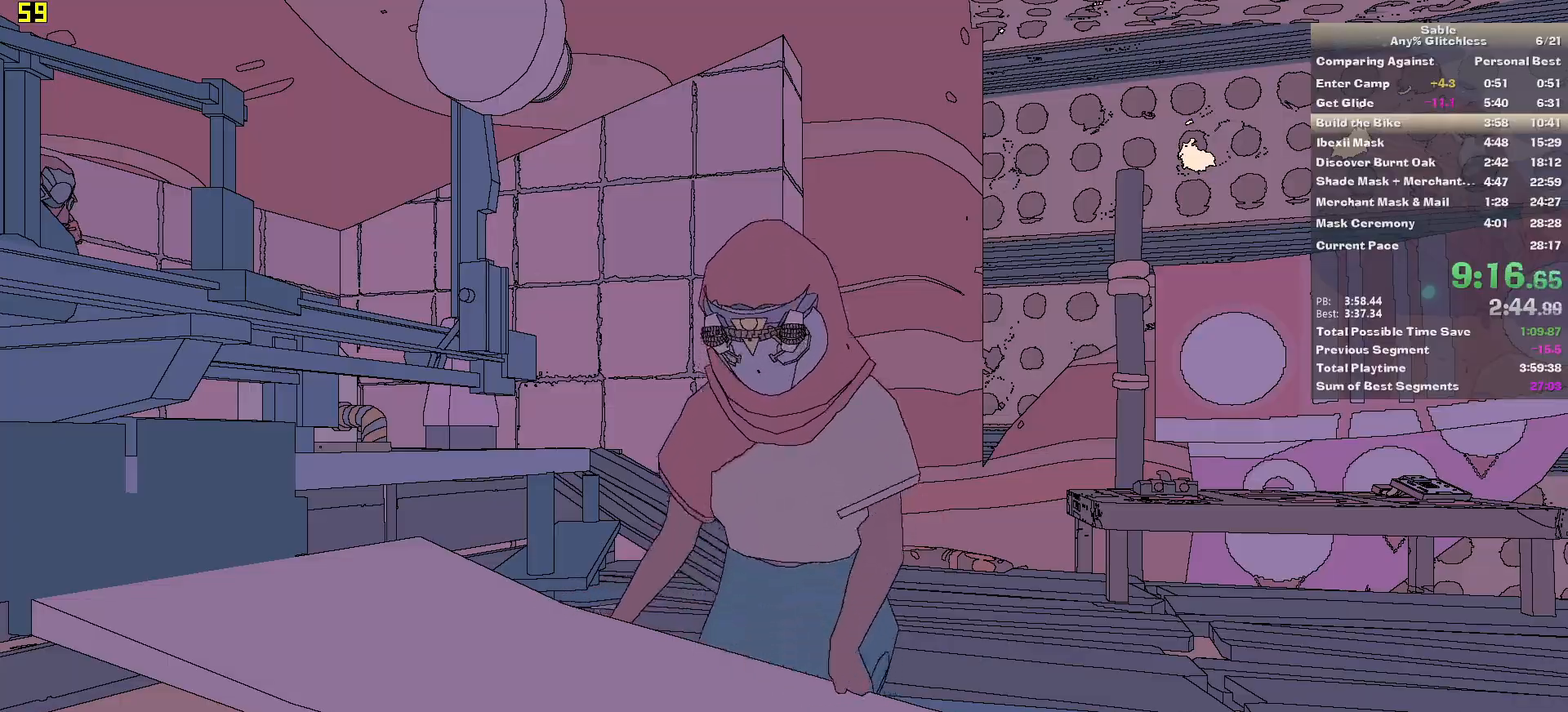
Gameplay with keyboard and mouse; each line is a JSON object with the keys and mouse buttons held at the frame after it. "events" lists presses ("down") and releases ("up") of "1", "2", "3", "4", "5", "a", "alt", "backspace", "c", "ctrl", "d", "down", "e", "escape", "f", "insert", "left", "o", "p", "page_down", "q", "r", "return", "right", "s", "shift", "space", "tab", "up", "v", "w", "x", "z", "mouse_left", "mouse_middle", "mouse_right", "mouse_wheel_up" and "mouse_wheel_down" between this image and that frame as [ms after this image, input, new state], when the widget could be followed in between. "mouse_left", "mouse_middle", "mouse_right", "mouse_wheel_up", "mouse_wheel_down" = the "left", "middle", "right", "wheel_up", "wheel_down" buttons of the "mouse" list. No other keys are recorded. Mouse movement is not recorded.
{"keys": ["d"], "mouse": [], "events": [[500, "d", "down"]]}
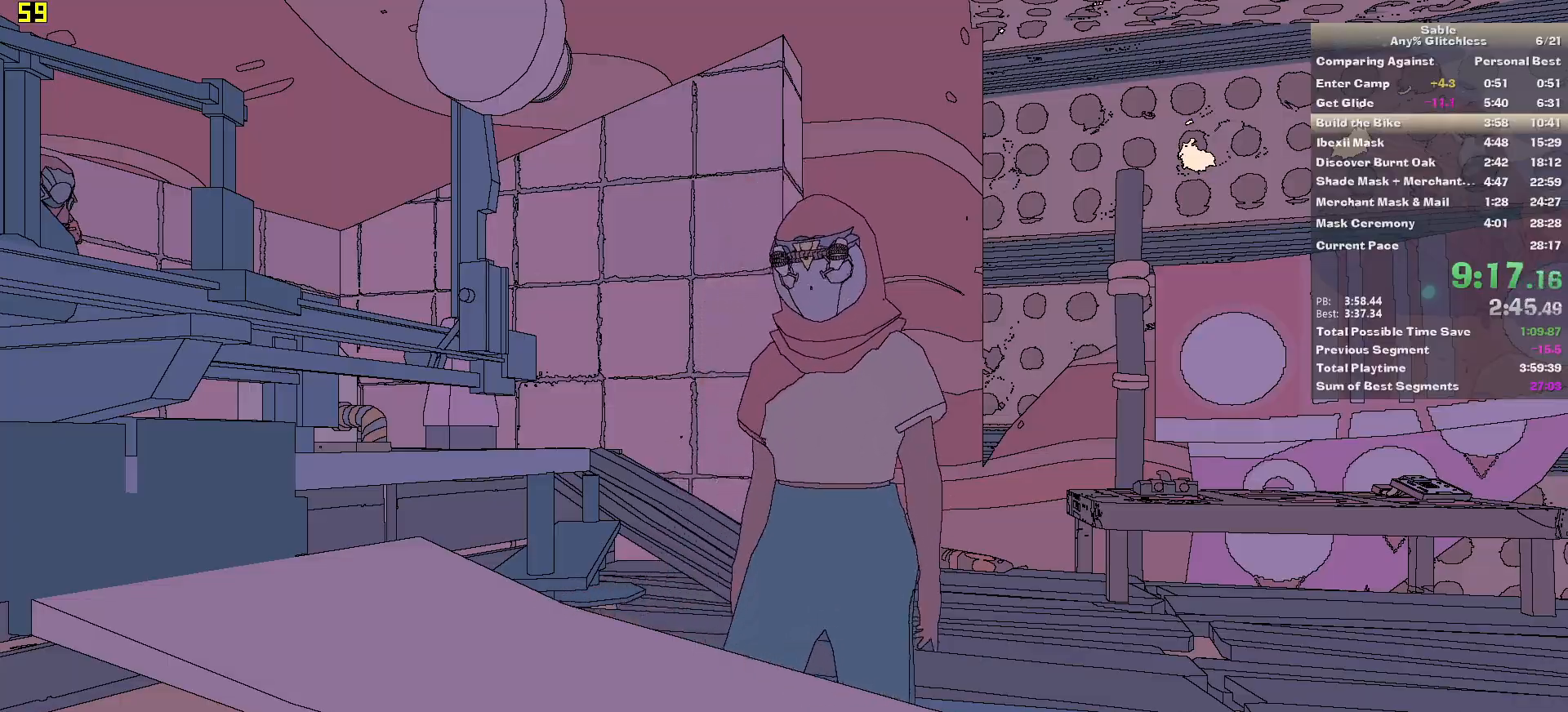
{"keys": ["d", "s", "shift"], "mouse": [], "events": [[80, "s", "down"], [400, "shift", "down"]]}
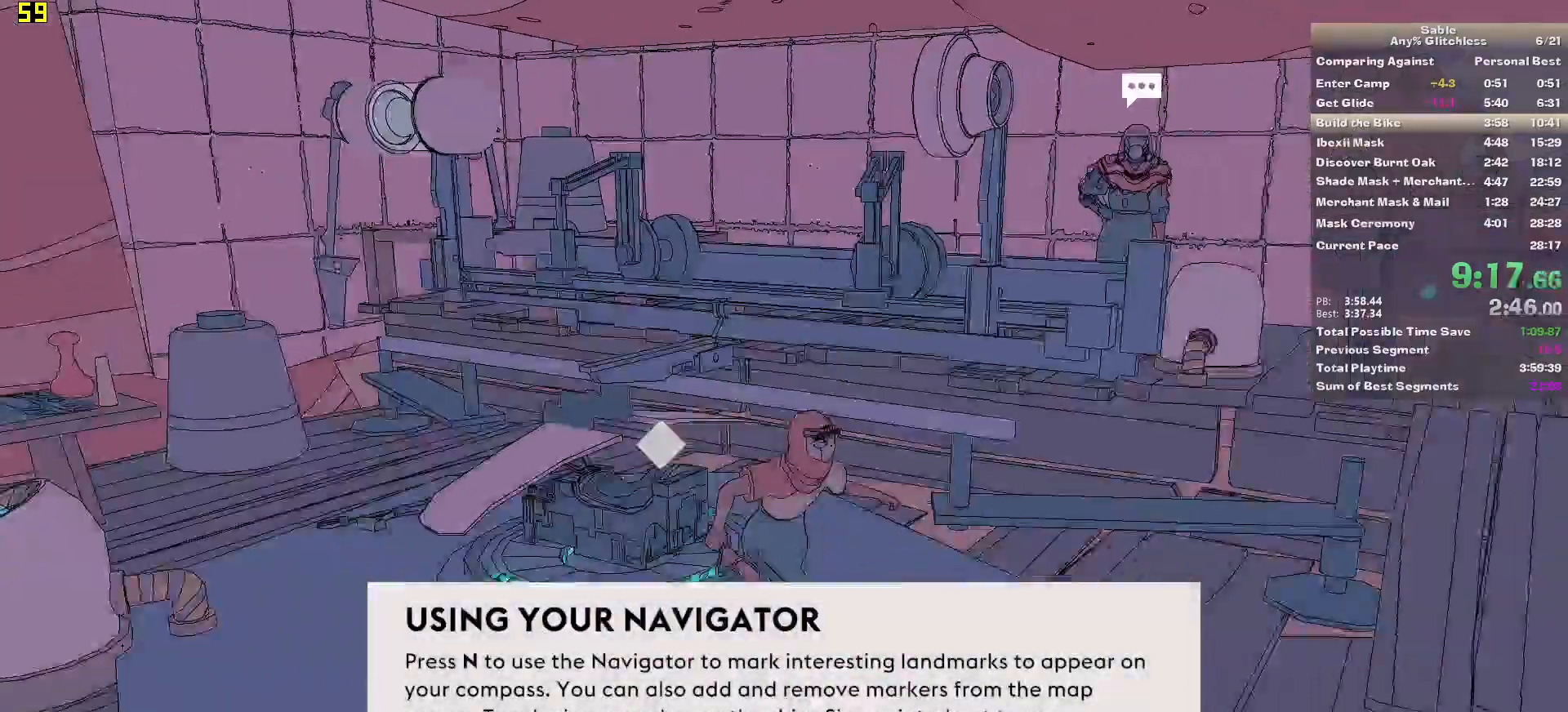
{"keys": ["w"], "mouse": [], "events": [[340, "shift", "up"], [380, "s", "up"], [480, "d", "up"], [480, "w", "down"]]}
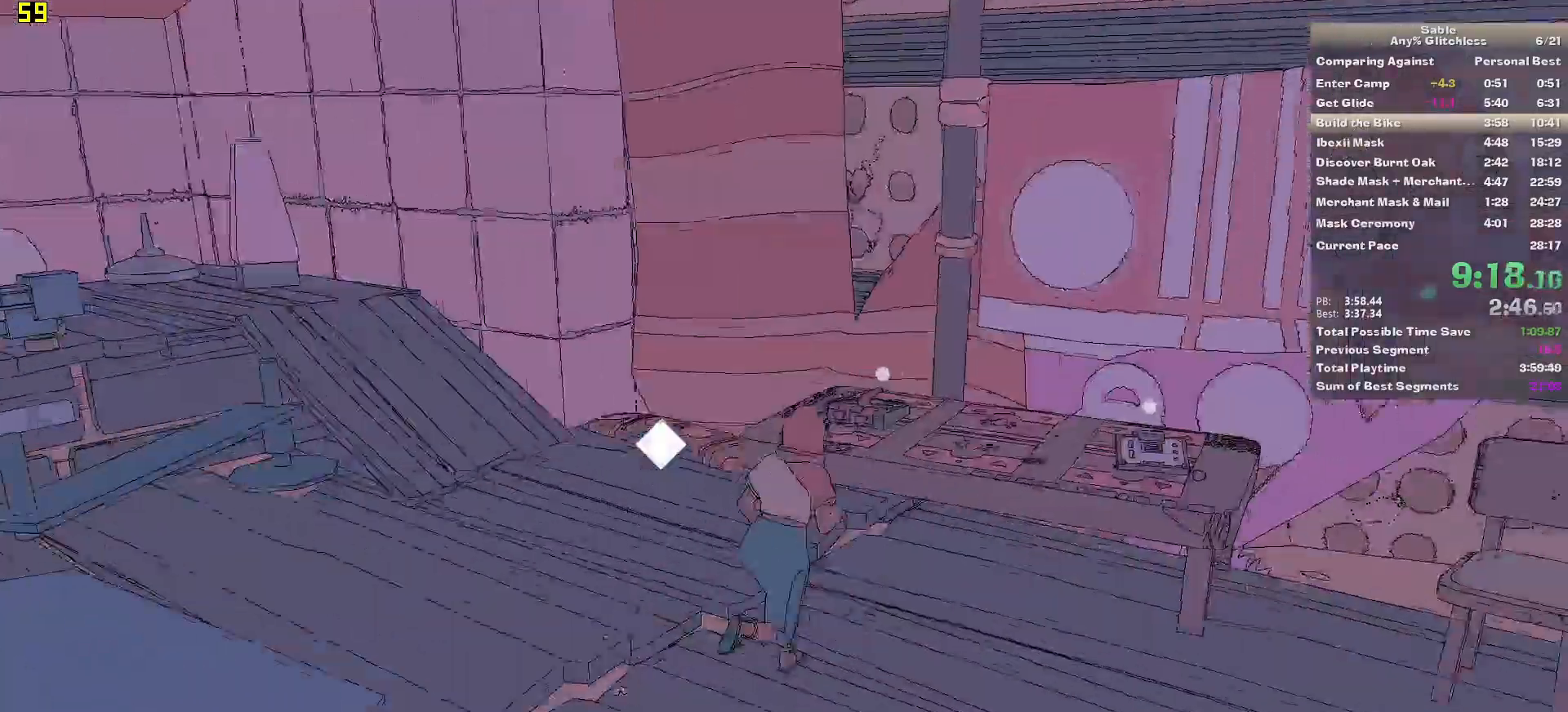
{"keys": ["a"], "mouse": [], "events": [[260, "w", "up"], [300, "e", "down"], [440, "e", "up"], [500, "a", "down"]]}
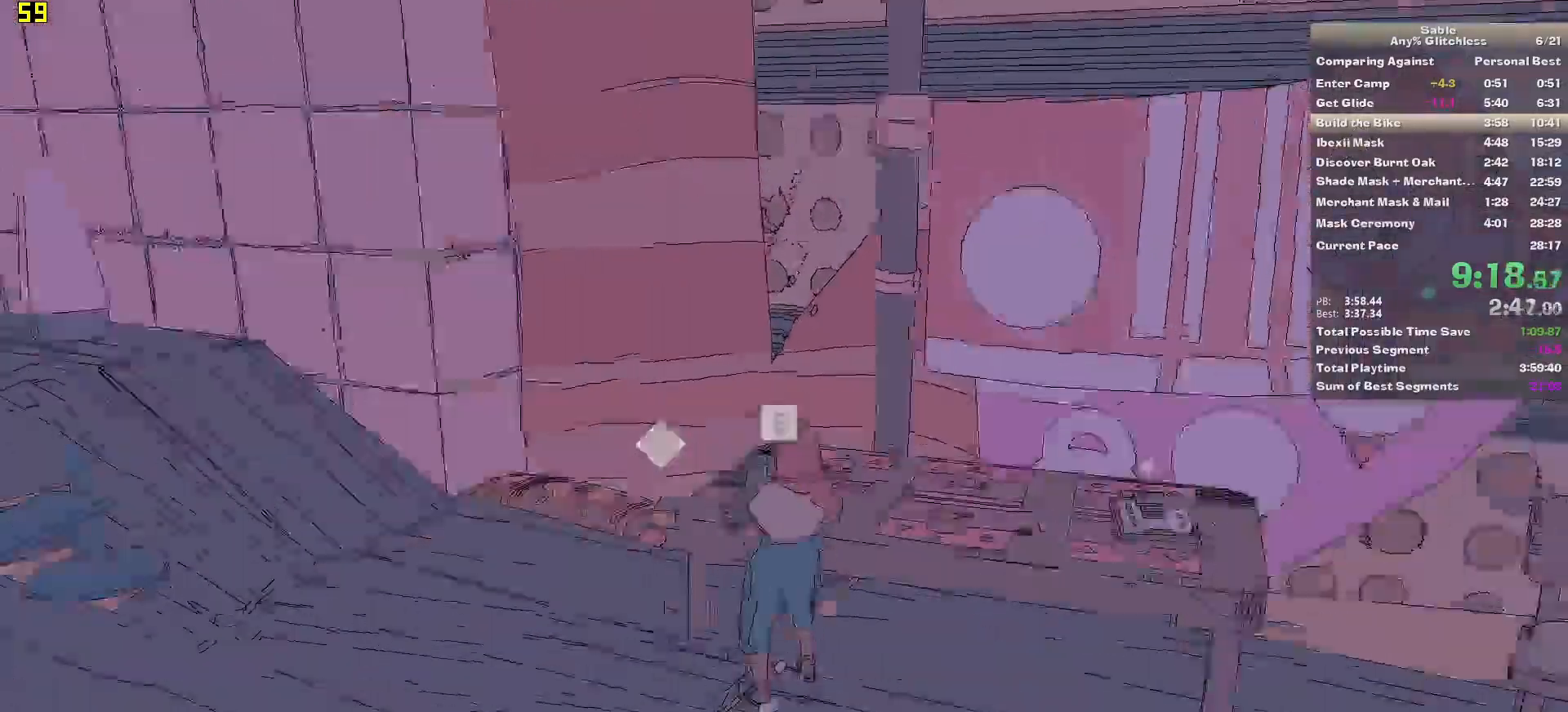
{"keys": ["a", "w"], "mouse": [], "events": [[220, "w", "down"]]}
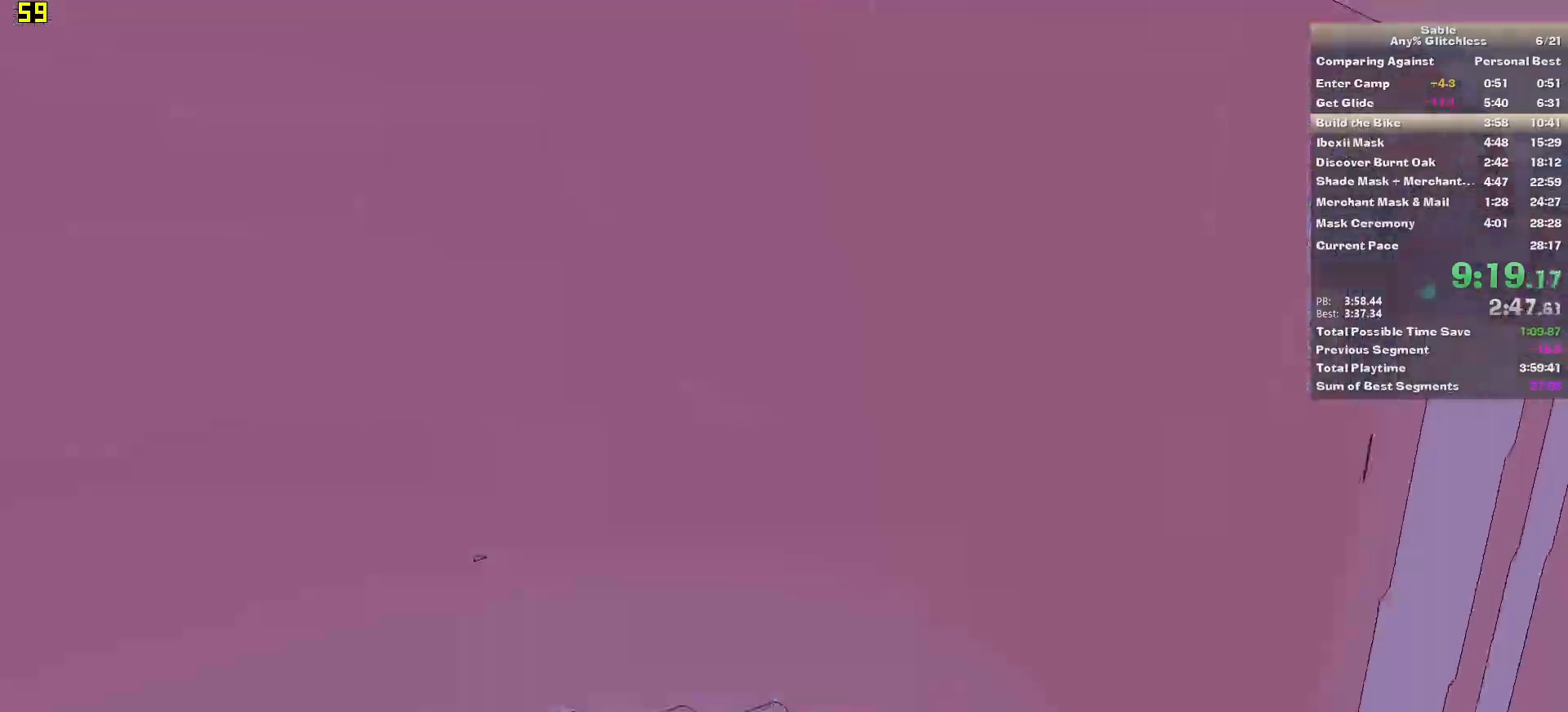
{"keys": ["w"], "mouse": [], "events": [[480, "a", "up"]]}
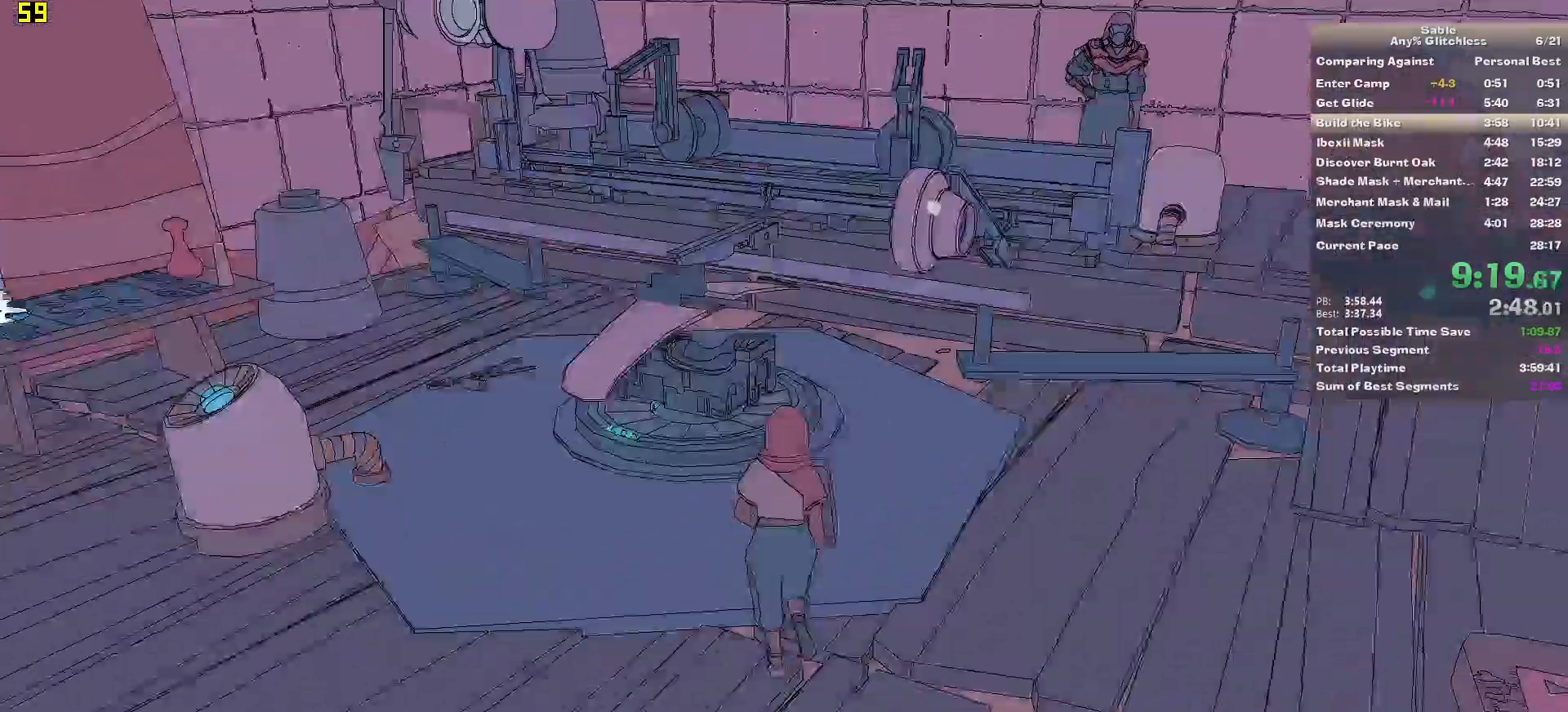
{"keys": ["w"], "mouse": [], "events": []}
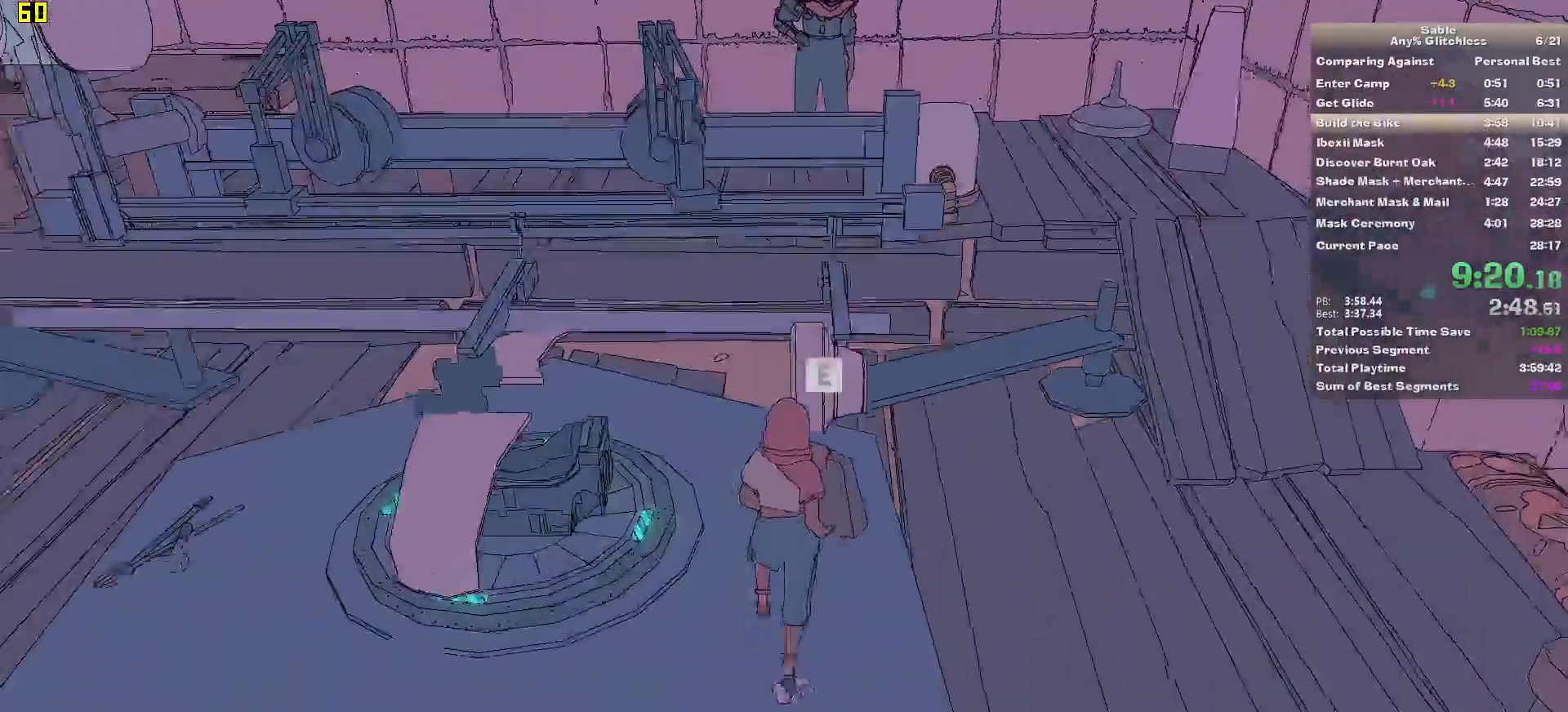
{"keys": [], "mouse": [], "events": [[40, "w", "up"], [180, "e", "down"], [260, "e", "up"]]}
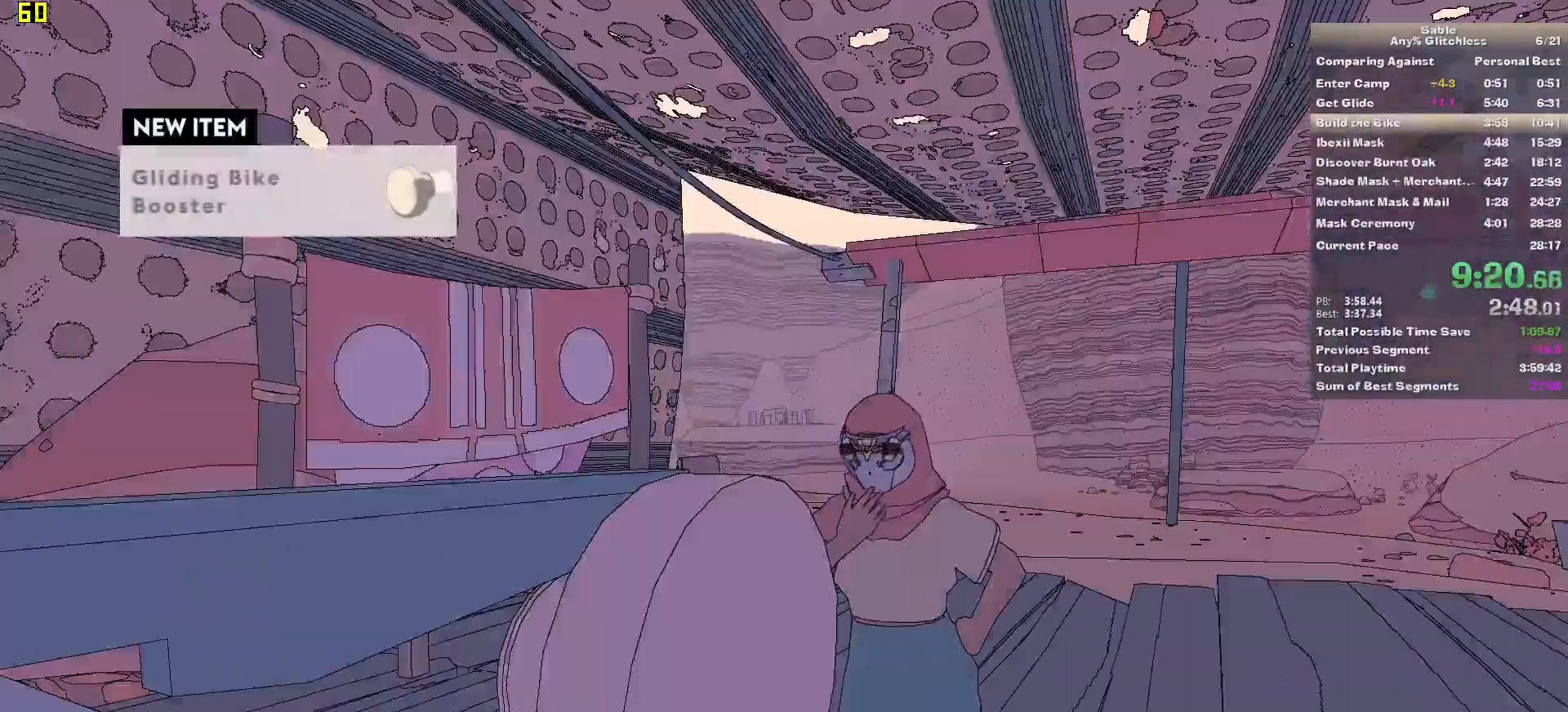
{"keys": [], "mouse": [], "events": []}
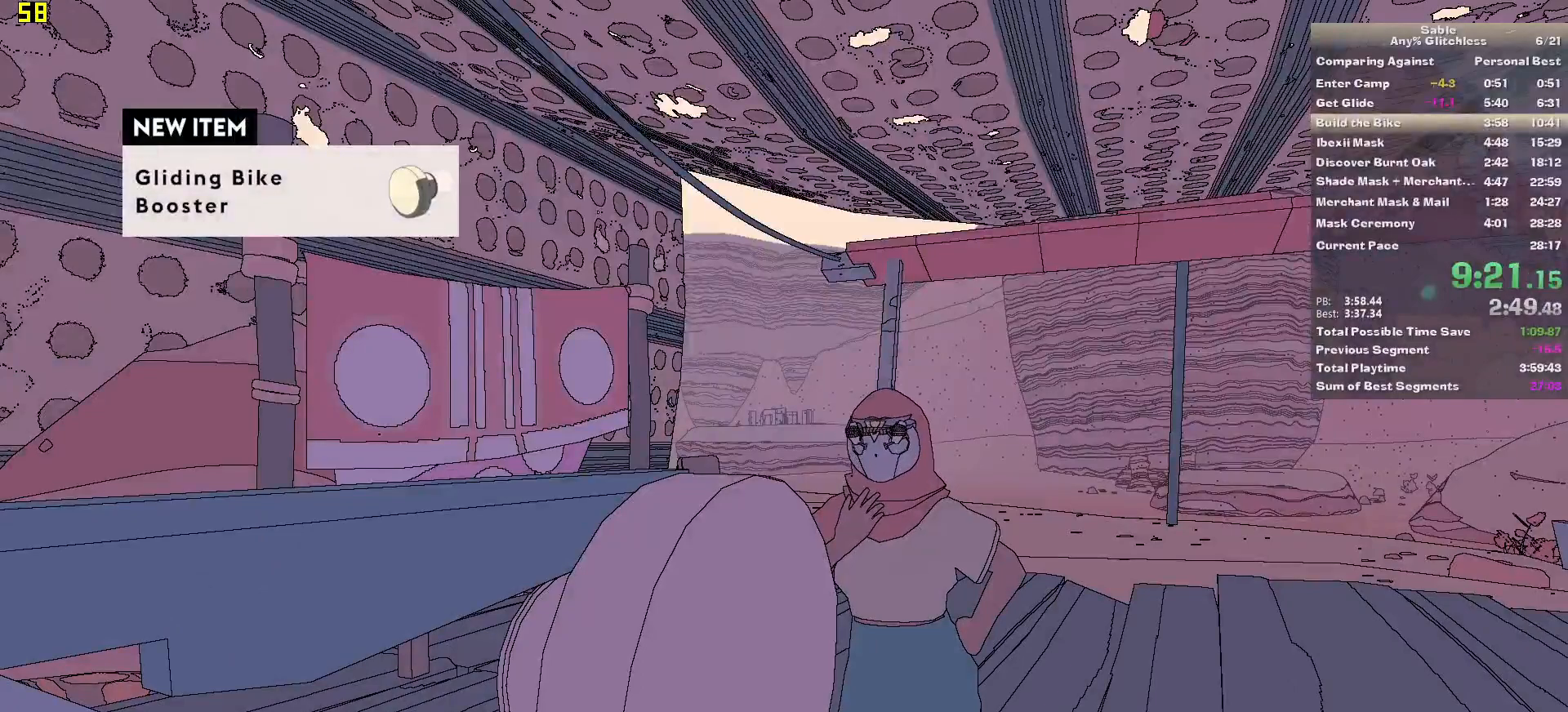
{"keys": [], "mouse": [], "events": []}
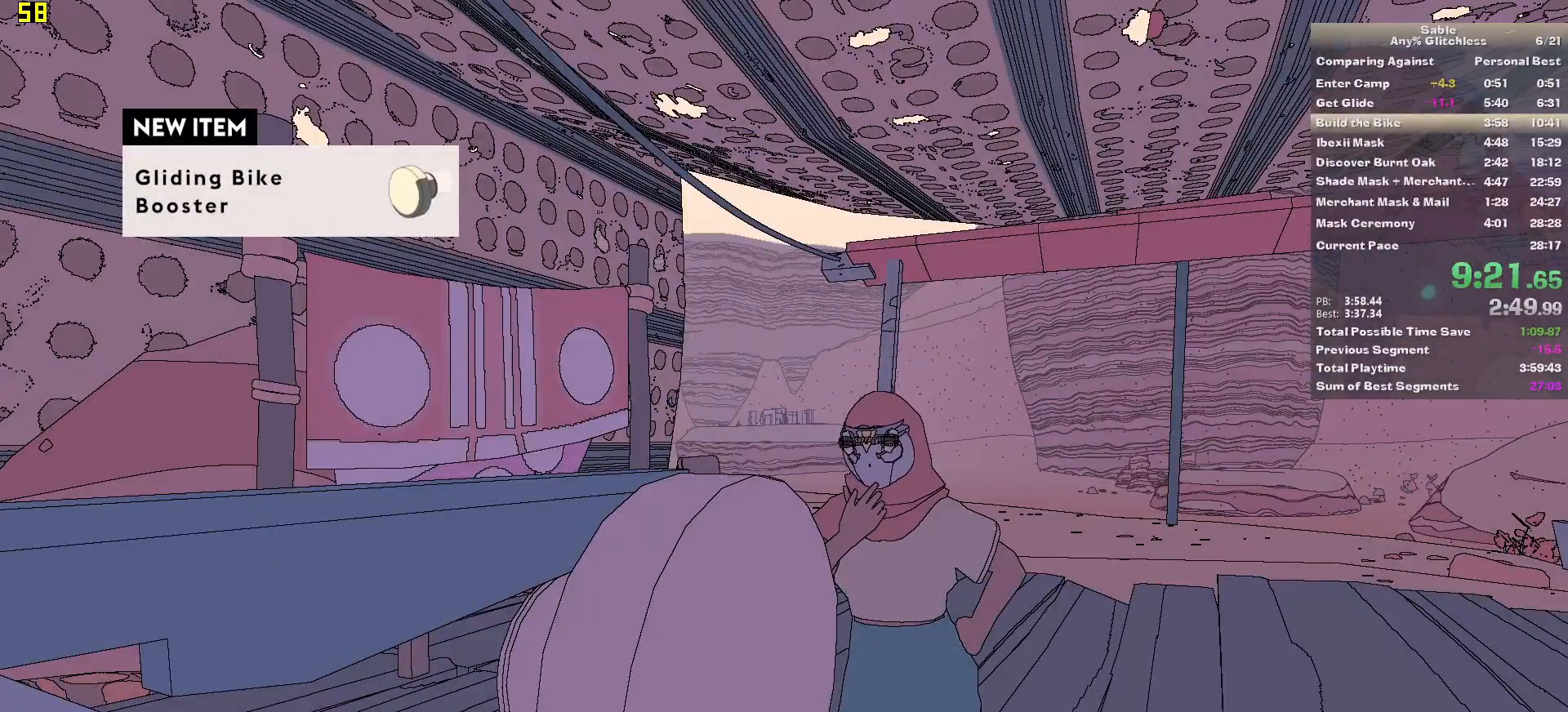
{"keys": [], "mouse": [], "events": []}
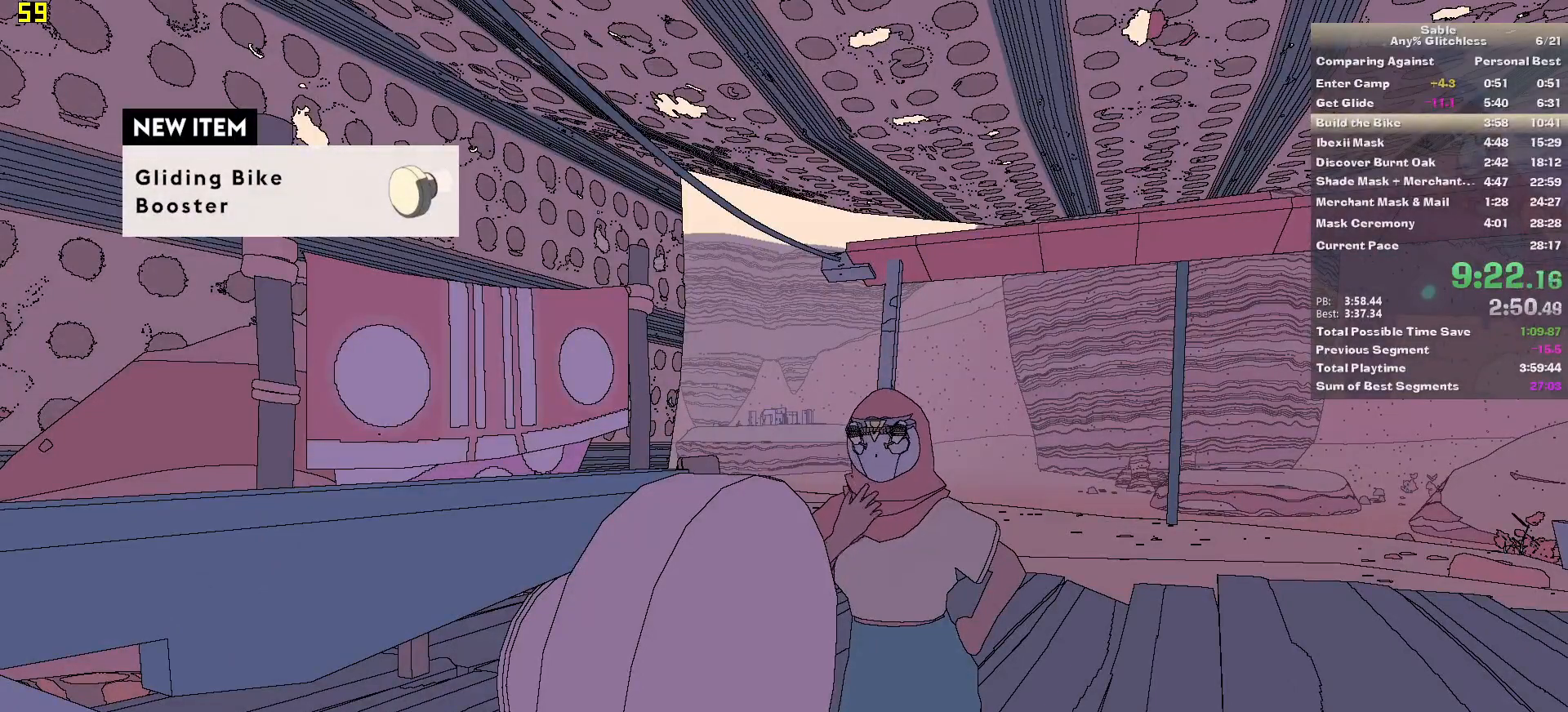
{"keys": [], "mouse": [], "events": []}
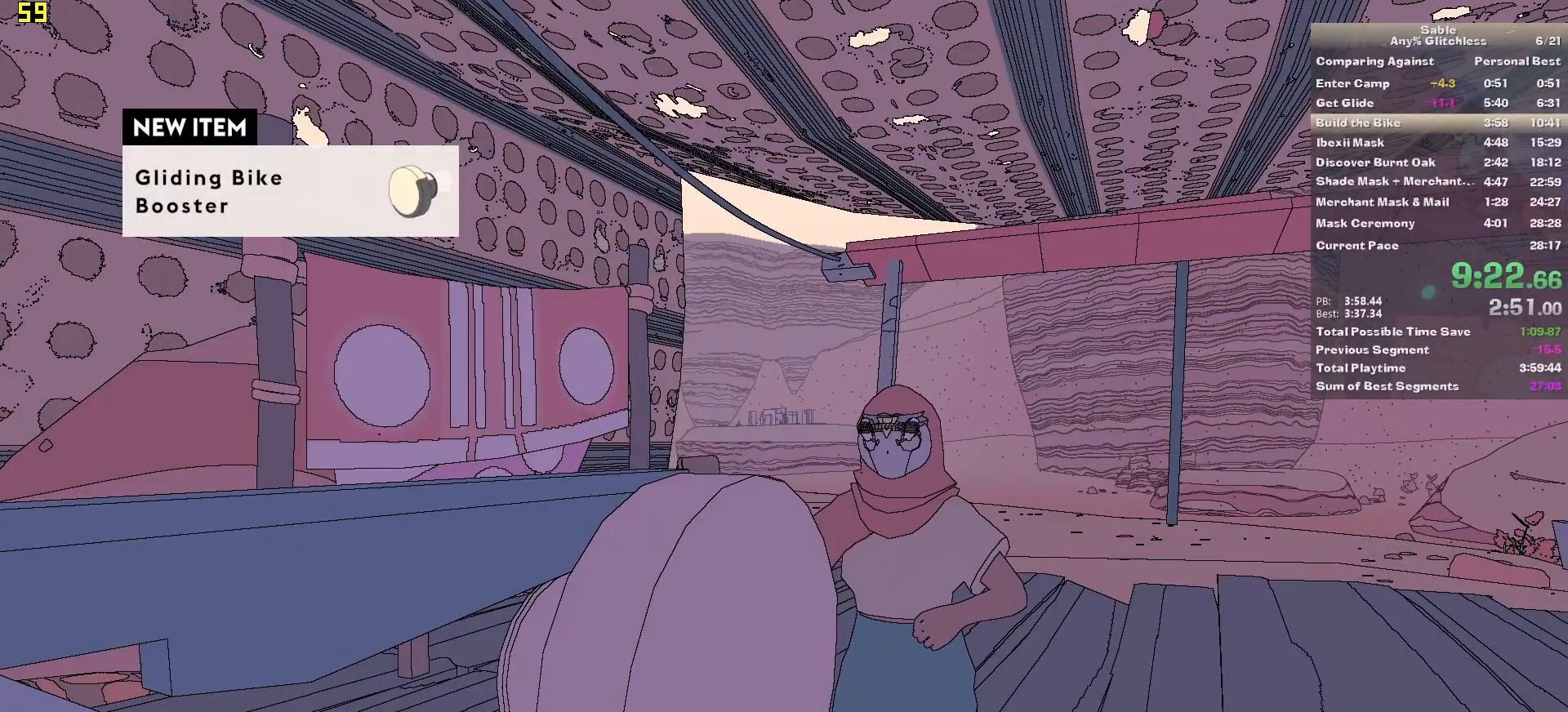
{"keys": [], "mouse": [], "events": []}
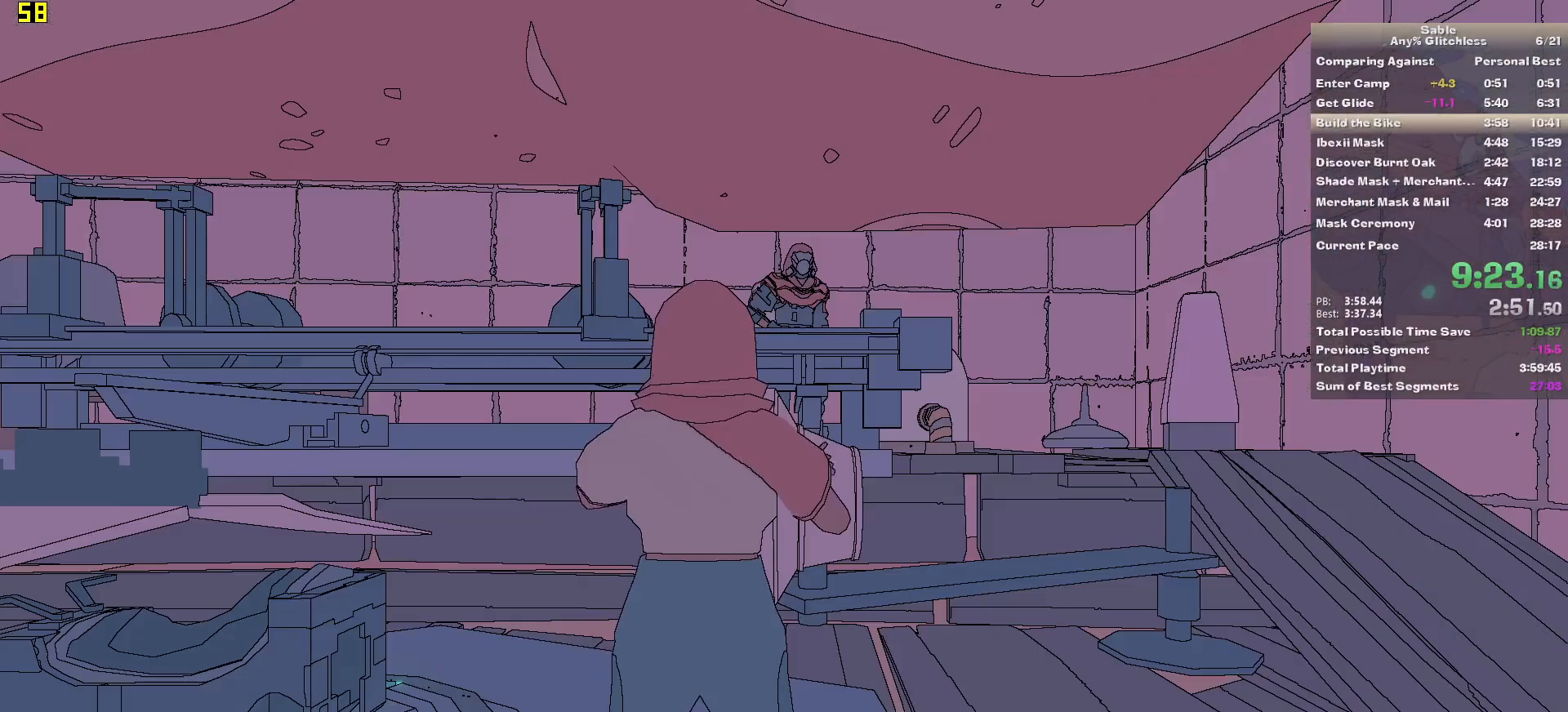
{"keys": [], "mouse": [], "events": []}
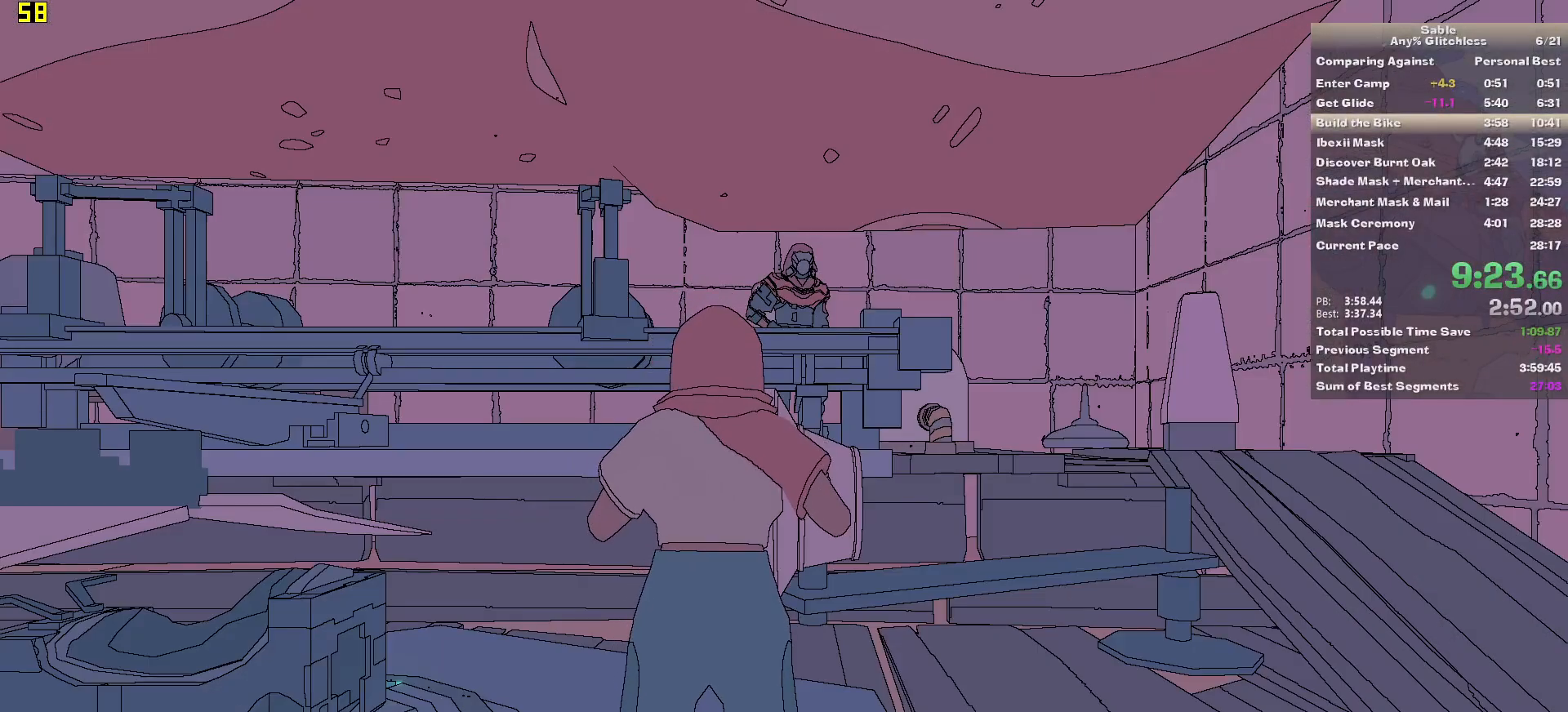
{"keys": [], "mouse": [], "events": []}
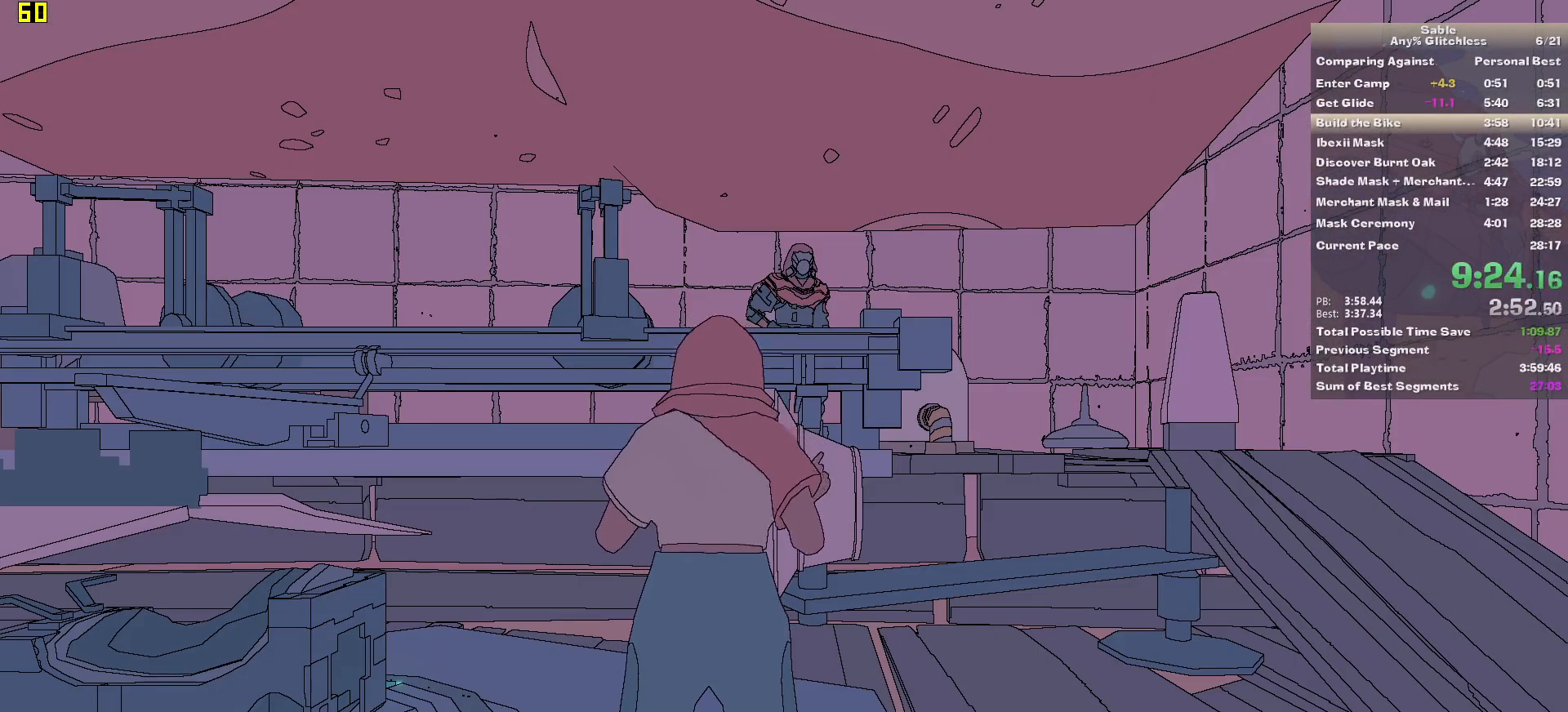
{"keys": [], "mouse": [], "events": []}
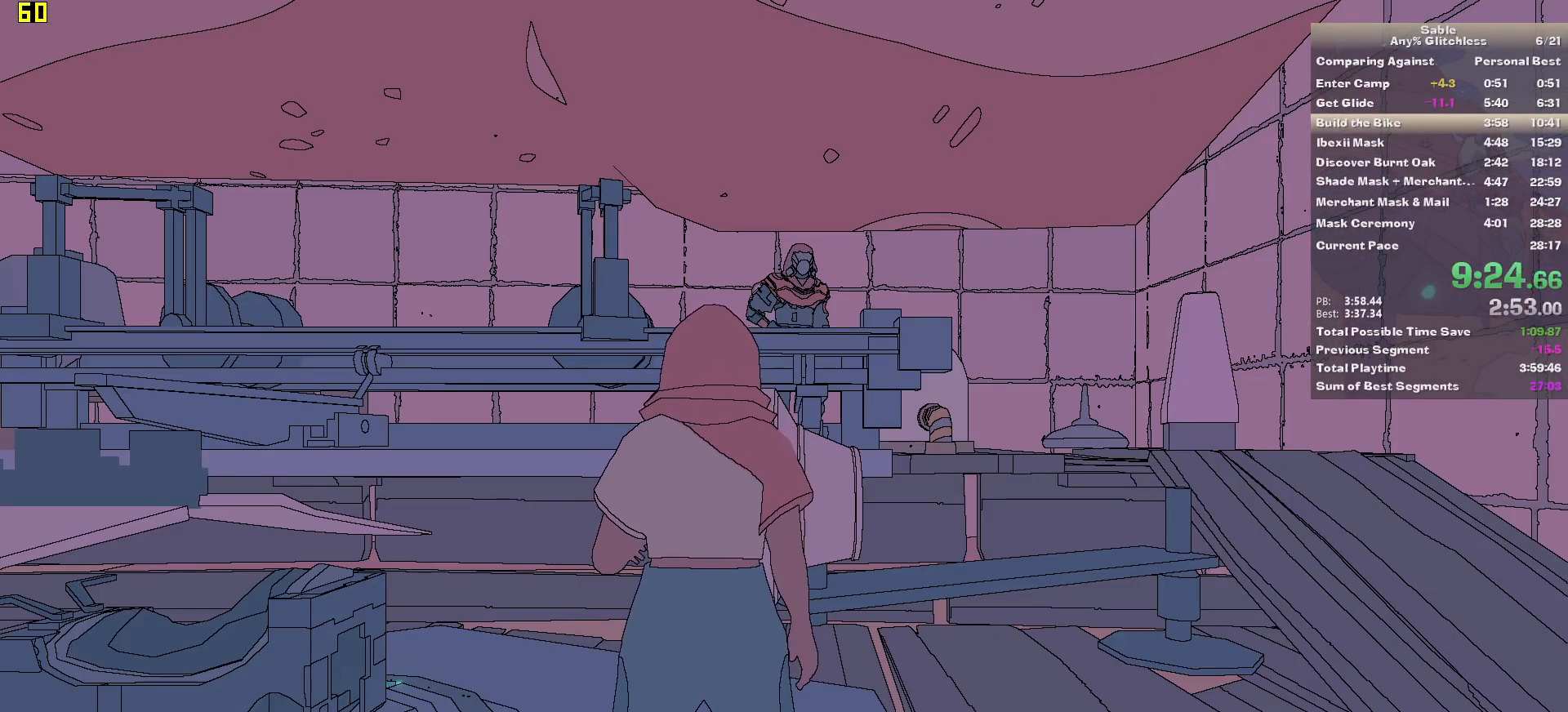
{"keys": [], "mouse": [], "events": []}
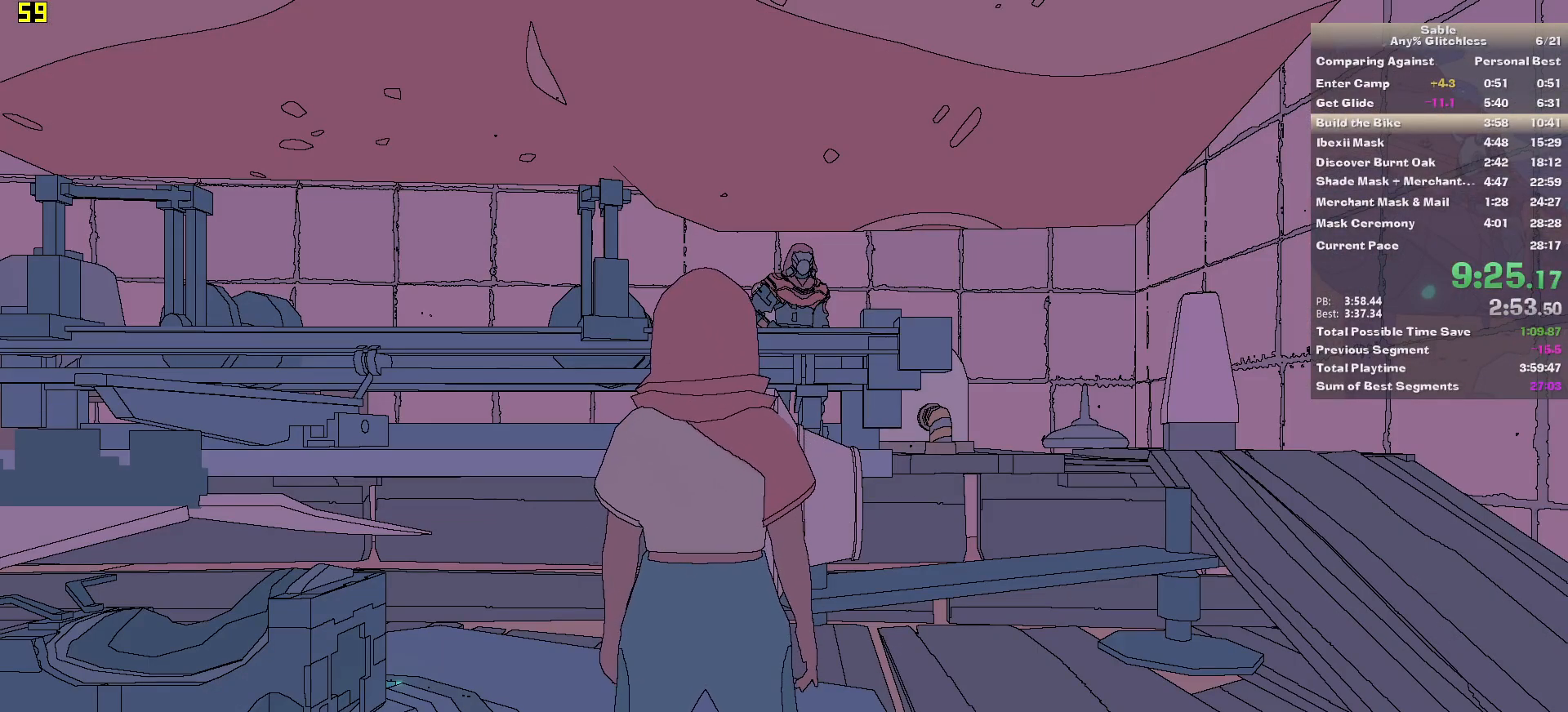
{"keys": ["d", "s", "shift"], "mouse": [], "events": [[180, "s", "down"], [280, "d", "down"], [380, "shift", "down"]]}
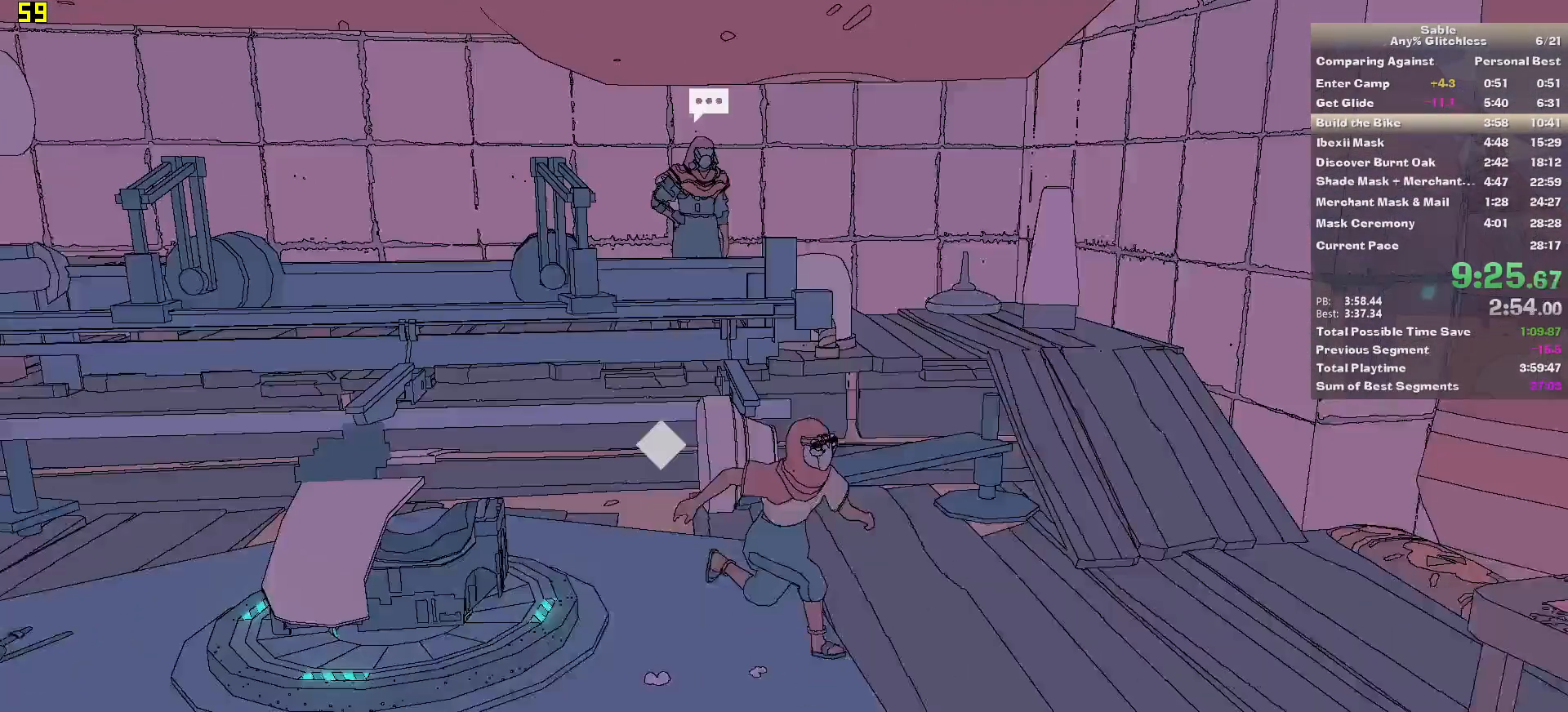
{"keys": ["d", "s", "shift"], "mouse": [], "events": []}
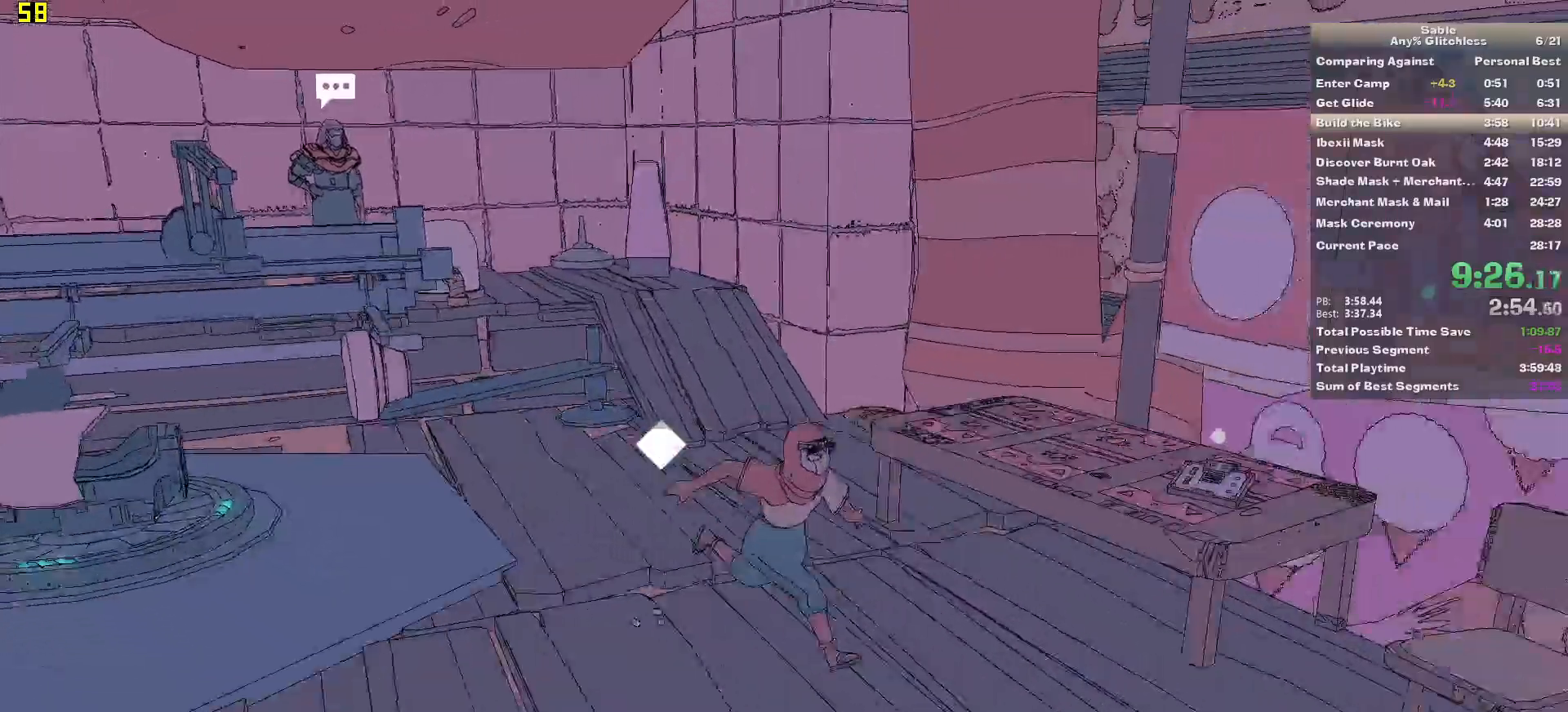
{"keys": ["e", "w"], "mouse": [], "events": [[20, "s", "up"], [180, "w", "down"], [320, "d", "up"], [360, "shift", "up"], [420, "e", "down"]]}
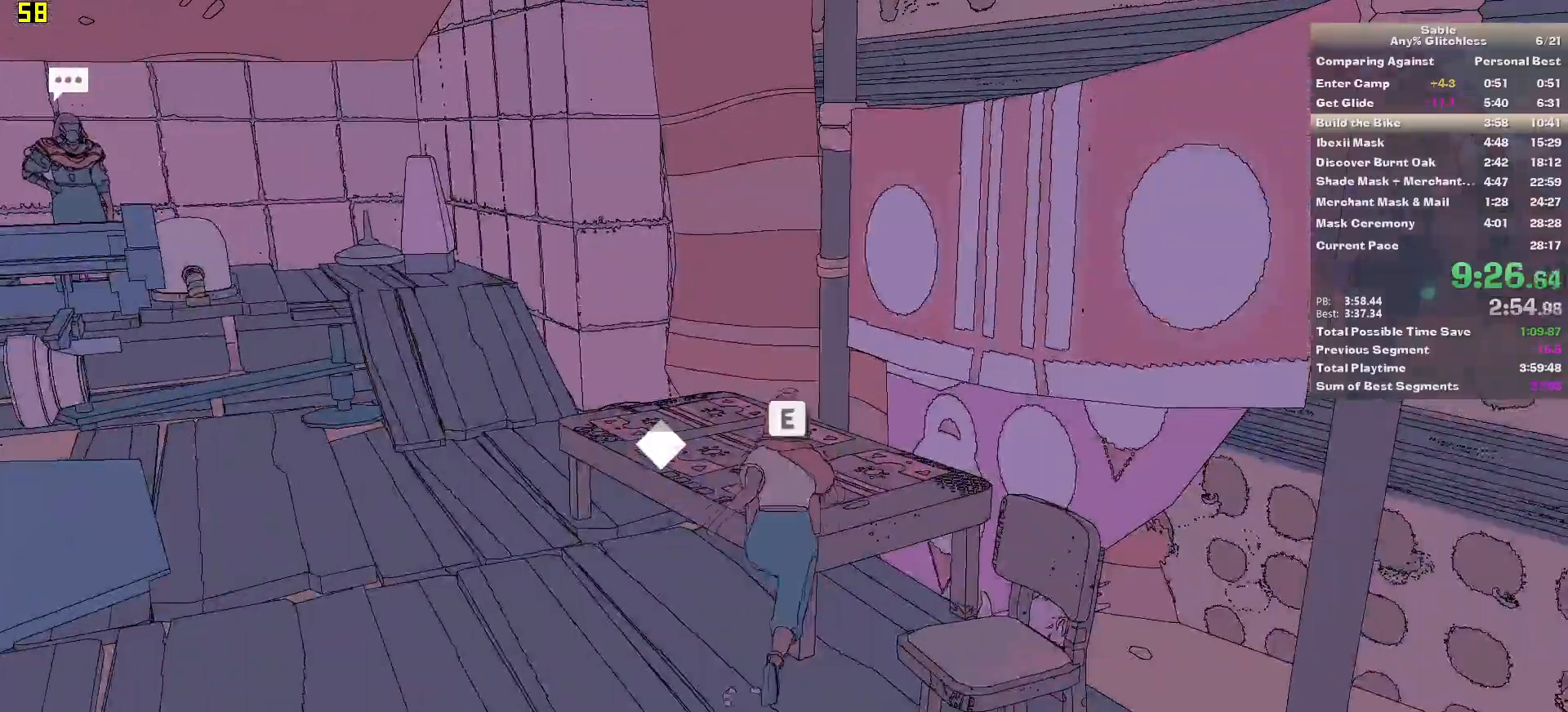
{"keys": ["a", "w"], "mouse": [], "events": [[40, "a", "down"], [40, "e", "up"]]}
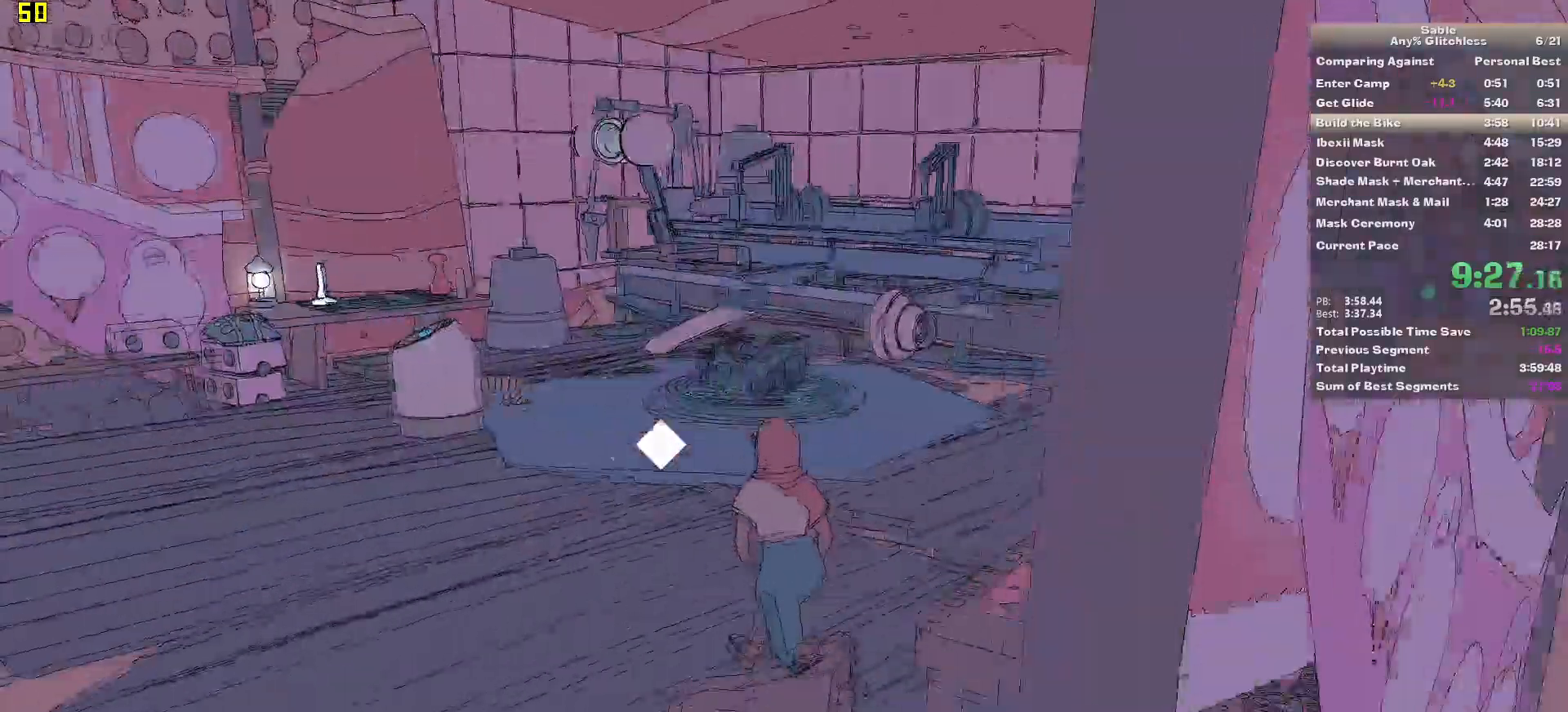
{"keys": ["w"], "mouse": [], "events": [[340, "a", "up"]]}